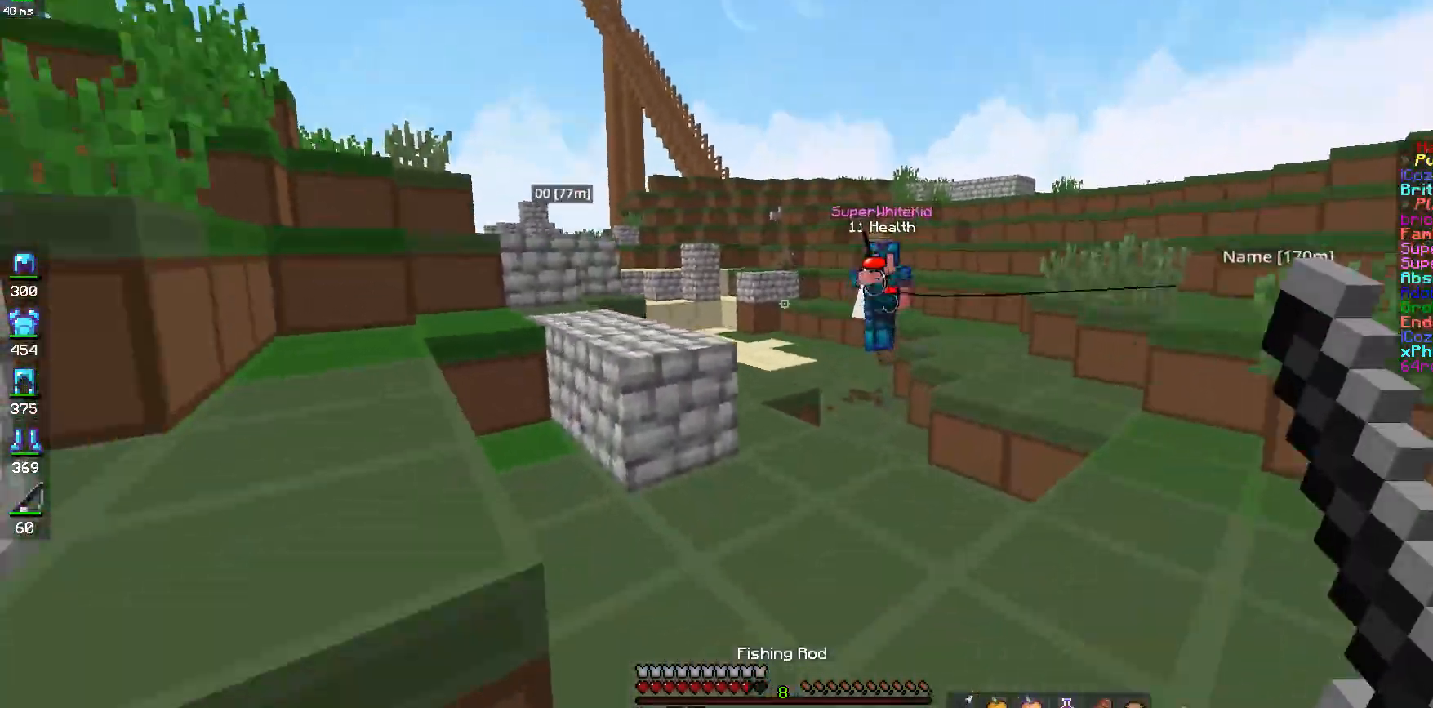
Gameplay with keyboard and mouse; each line is a JSON object with the keys and mouse buttons held at the frame after it. "events" lists presses ("down") and releases ("up") of "a", "d", "s", "space", "w", "mouse_left" and "mouse_right" between this image and that frame as [ms after this image, input, new state], when the widget could be followed in between. "mouse_left", "mouse_right" = the "left", "right" buttons of the "mouse" list. No other keys are recorded. Fast repeated clicks can show as one long hold. Mouse movement is not recorded.
{"keys": ["space", "w"], "mouse": [], "events": [[50, "a", "up"], [50, "space", "up"], [367, "space", "down"]]}
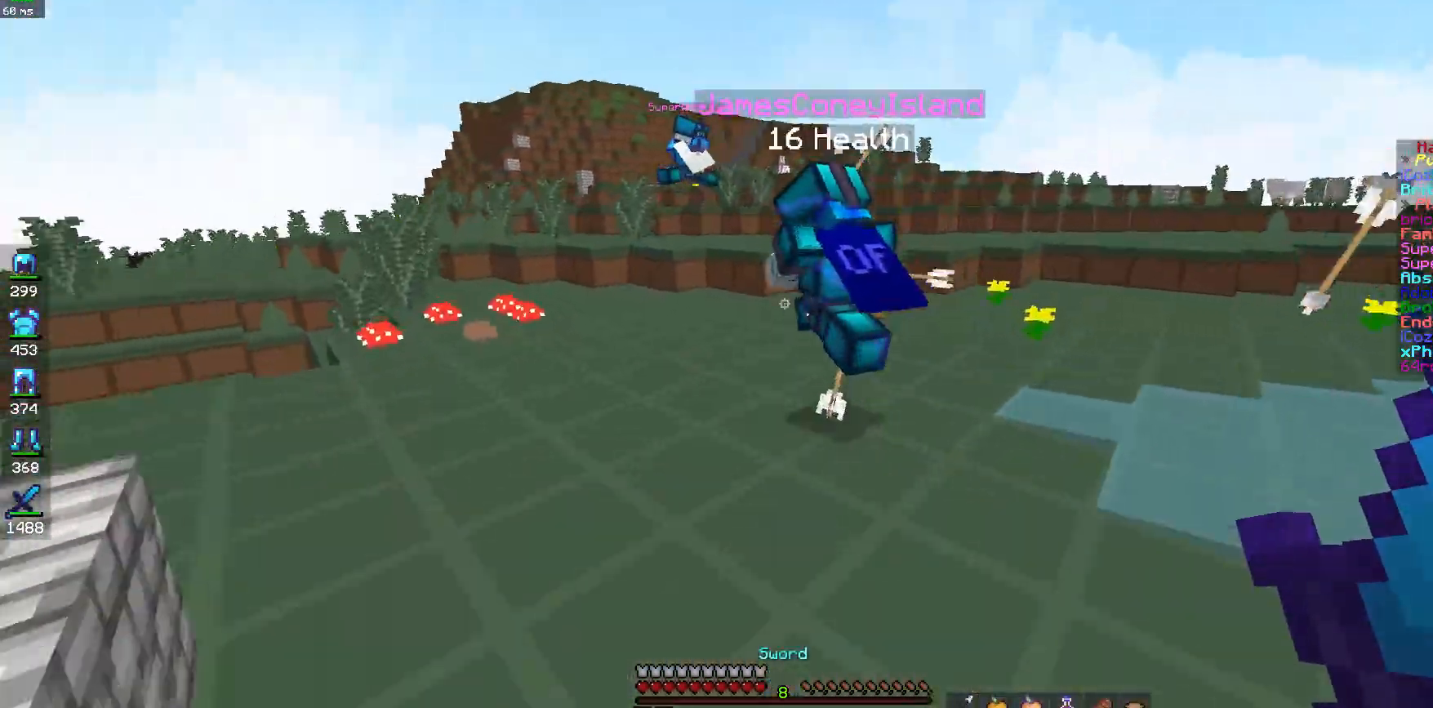
{"keys": ["space", "w"], "mouse": [], "events": [[167, "mouse_left", "down"], [233, "mouse_left", "up"], [317, "mouse_left", "down"], [383, "mouse_left", "up"]]}
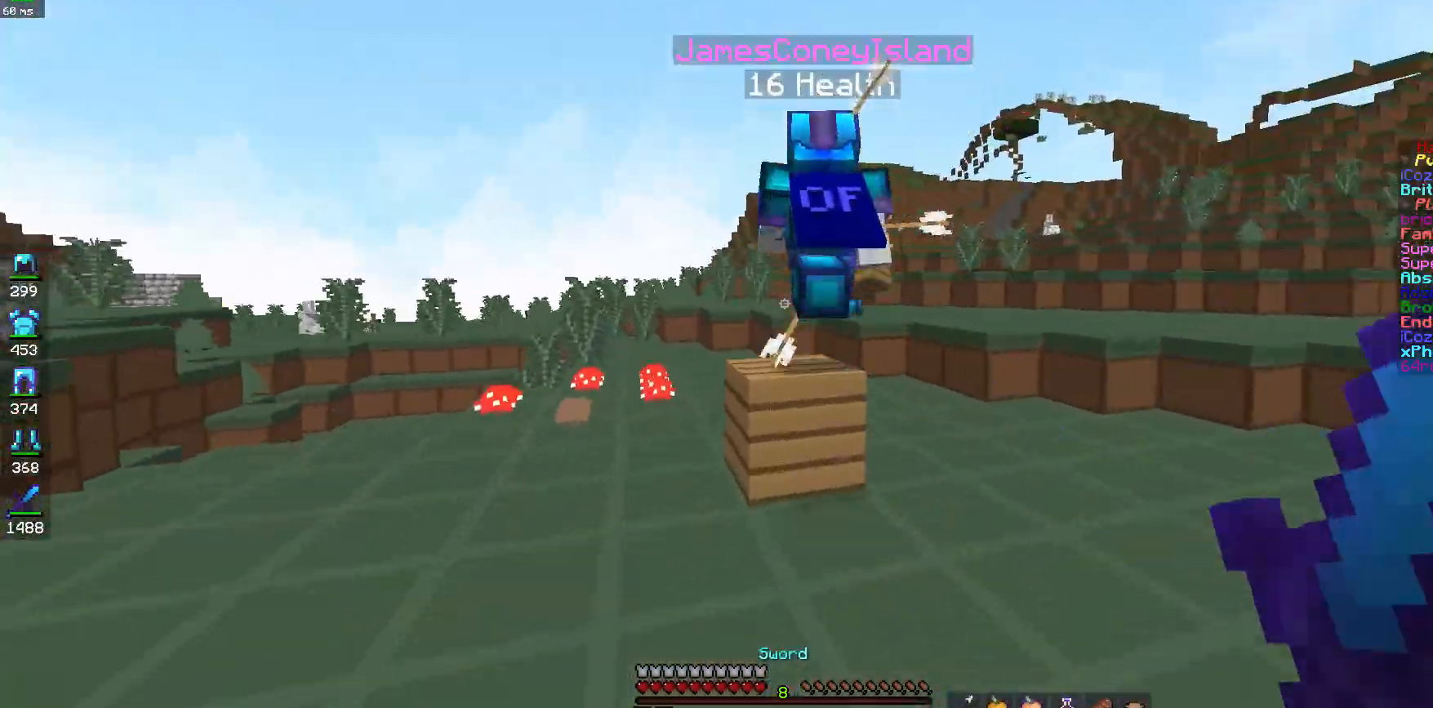
{"keys": ["space", "w"], "mouse": [], "events": [[17, "mouse_left", "down"], [83, "mouse_left", "up"], [200, "mouse_right", "down"], [283, "mouse_right", "up"]]}
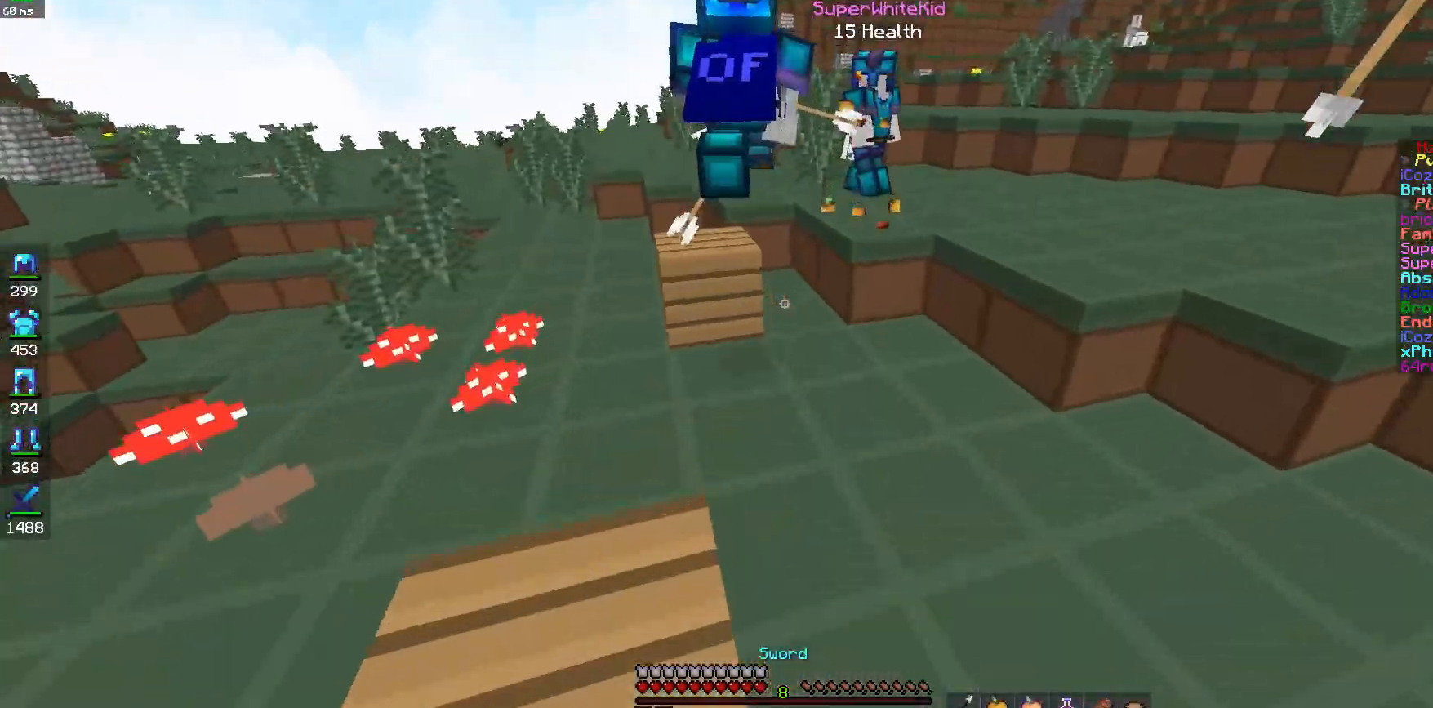
{"keys": ["d", "w"], "mouse": [], "events": [[217, "mouse_right", "down"], [283, "mouse_right", "up"], [317, "space", "up"], [400, "d", "down"]]}
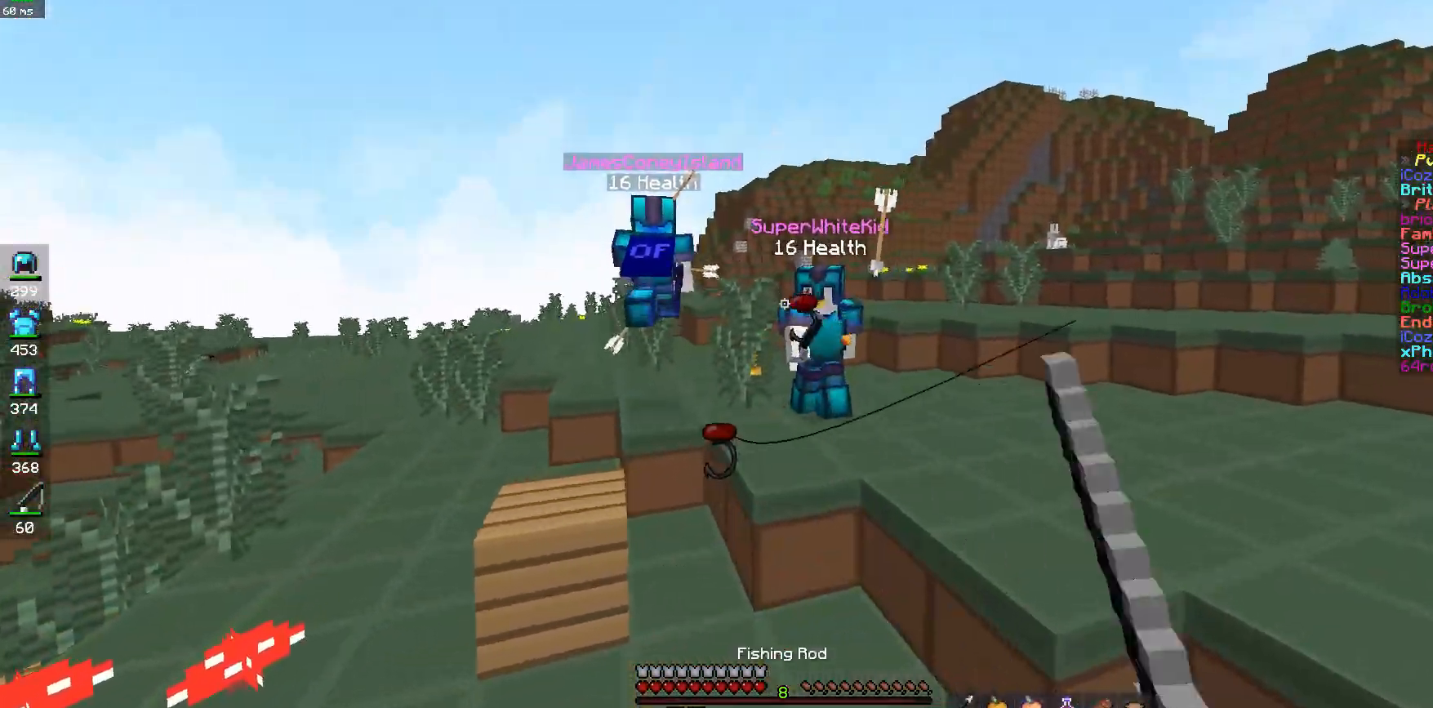
{"keys": ["d", "w"], "mouse": ["left"], "events": [[17, "mouse_right", "down"], [167, "mouse_right", "up"], [317, "mouse_left", "down"], [317, "space", "down"], [383, "mouse_left", "up"], [467, "mouse_left", "down"], [467, "space", "up"]]}
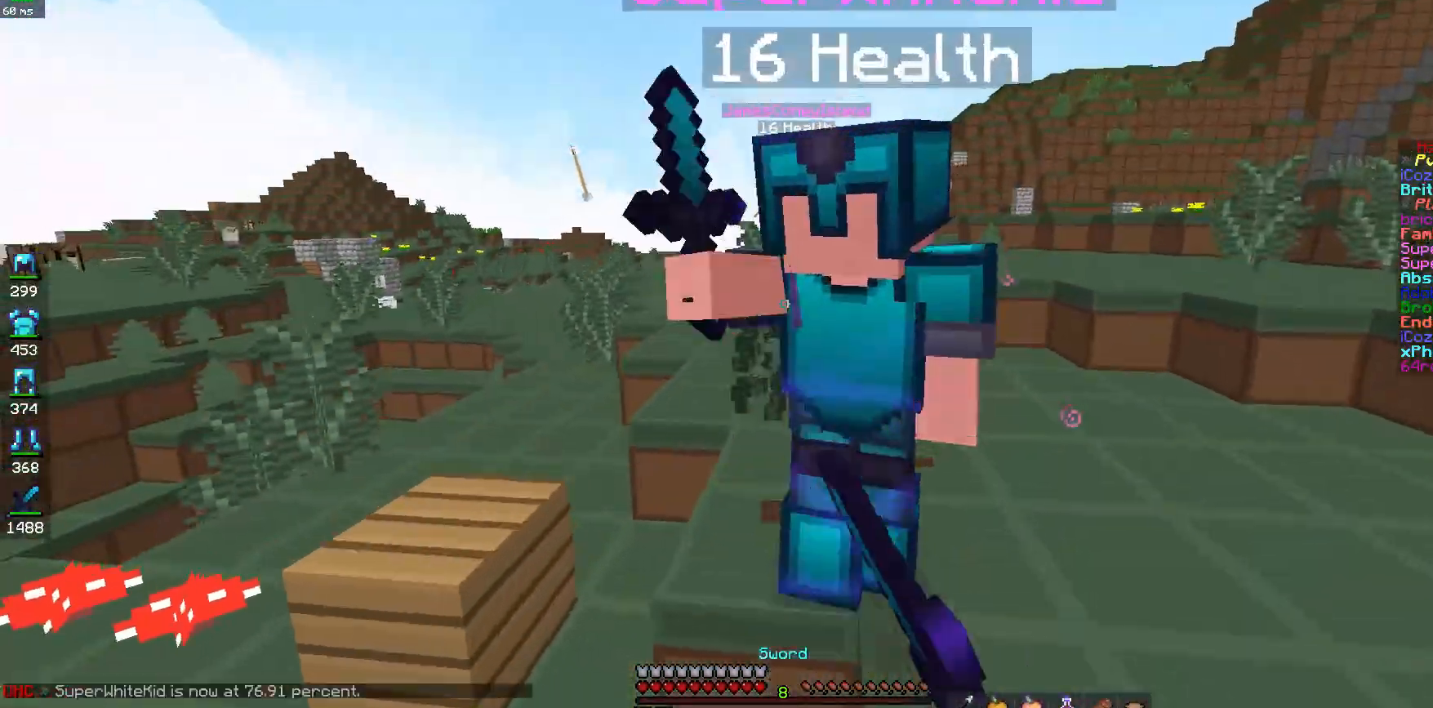
{"keys": ["d", "w"], "mouse": [], "events": [[50, "mouse_left", "up"], [117, "mouse_left", "down"], [183, "mouse_left", "up"], [267, "mouse_left", "down"], [433, "mouse_left", "up"]]}
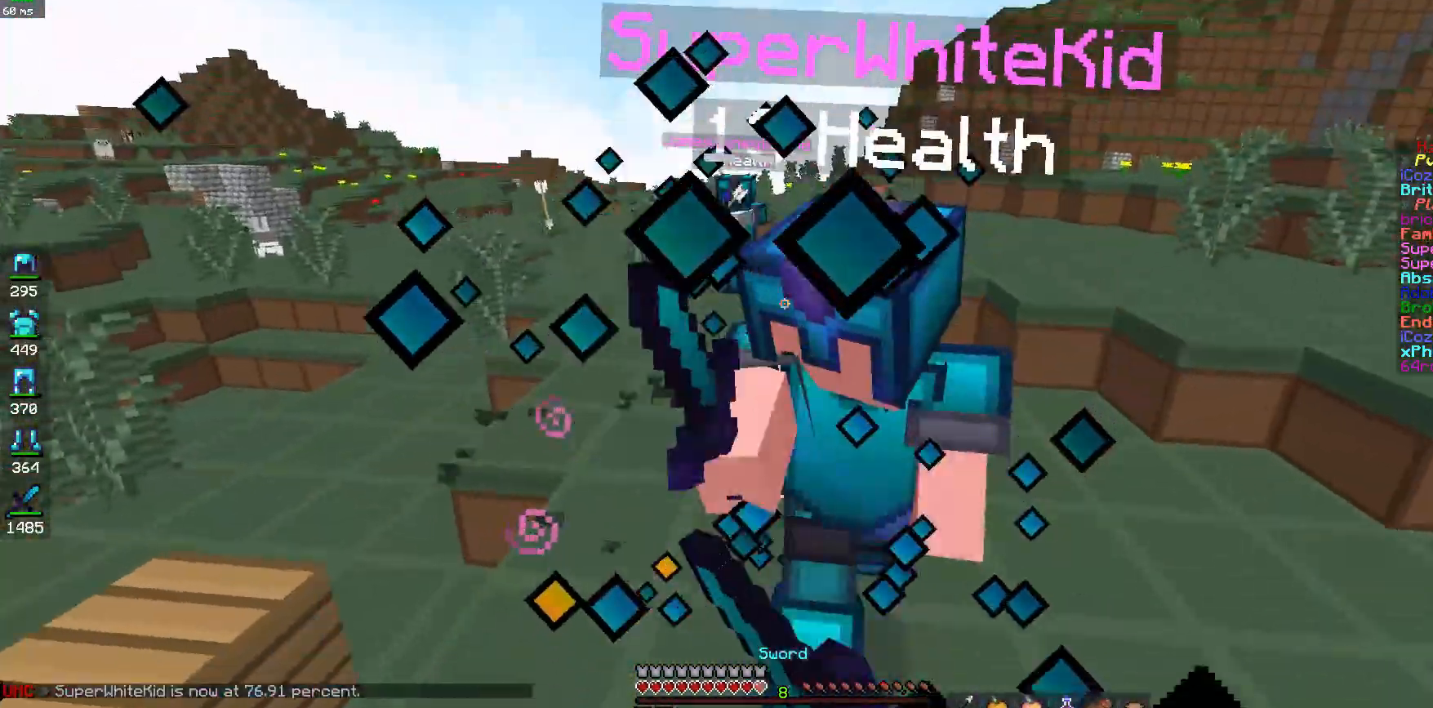
{"keys": ["d", "w"], "mouse": ["left", "right"], "events": [[50, "mouse_left", "down"], [83, "mouse_left", "up"], [167, "mouse_left", "down"], [267, "mouse_right", "down"]]}
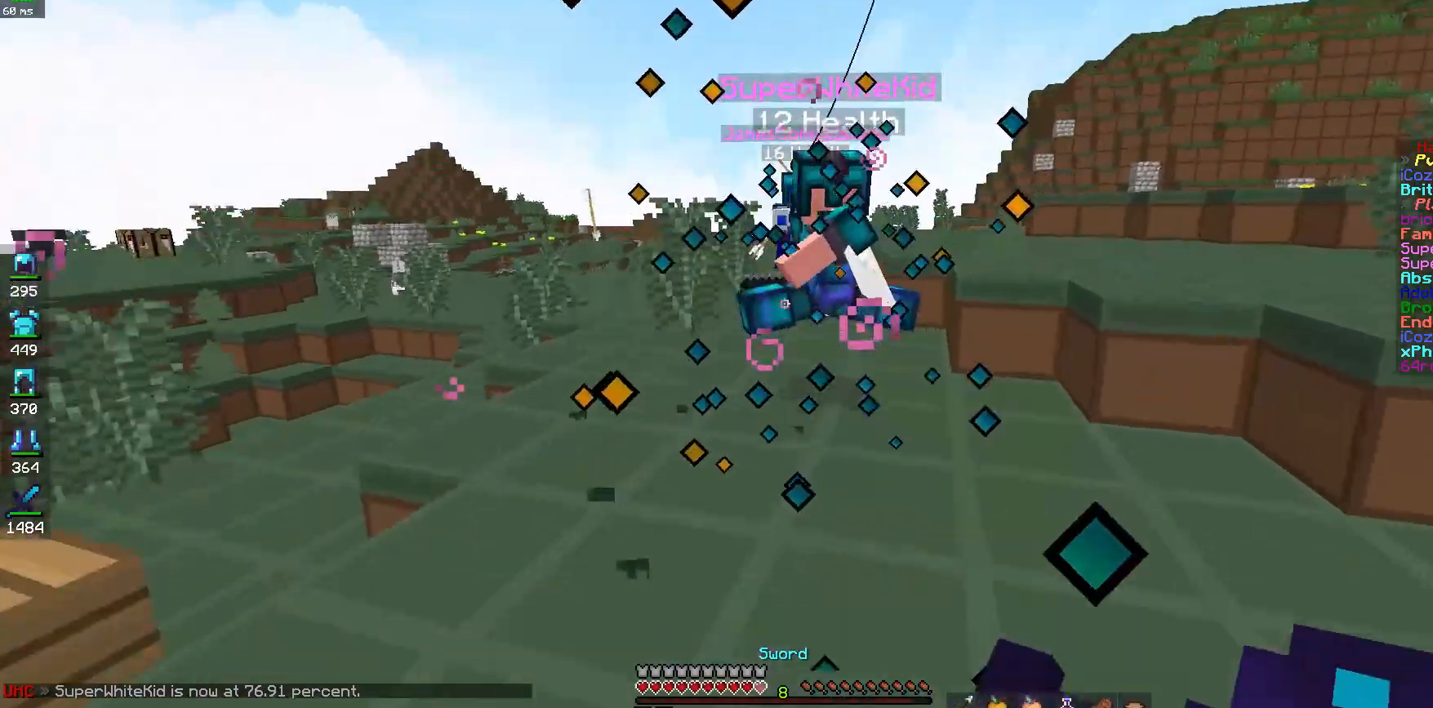
{"keys": ["space", "w"], "mouse": [], "events": [[33, "mouse_left", "up"], [33, "mouse_right", "up"], [117, "mouse_left", "down"], [183, "mouse_left", "up"], [267, "mouse_left", "down"], [317, "mouse_right", "down"], [333, "mouse_left", "up"], [383, "mouse_right", "up"], [417, "space", "down"], [467, "d", "up"]]}
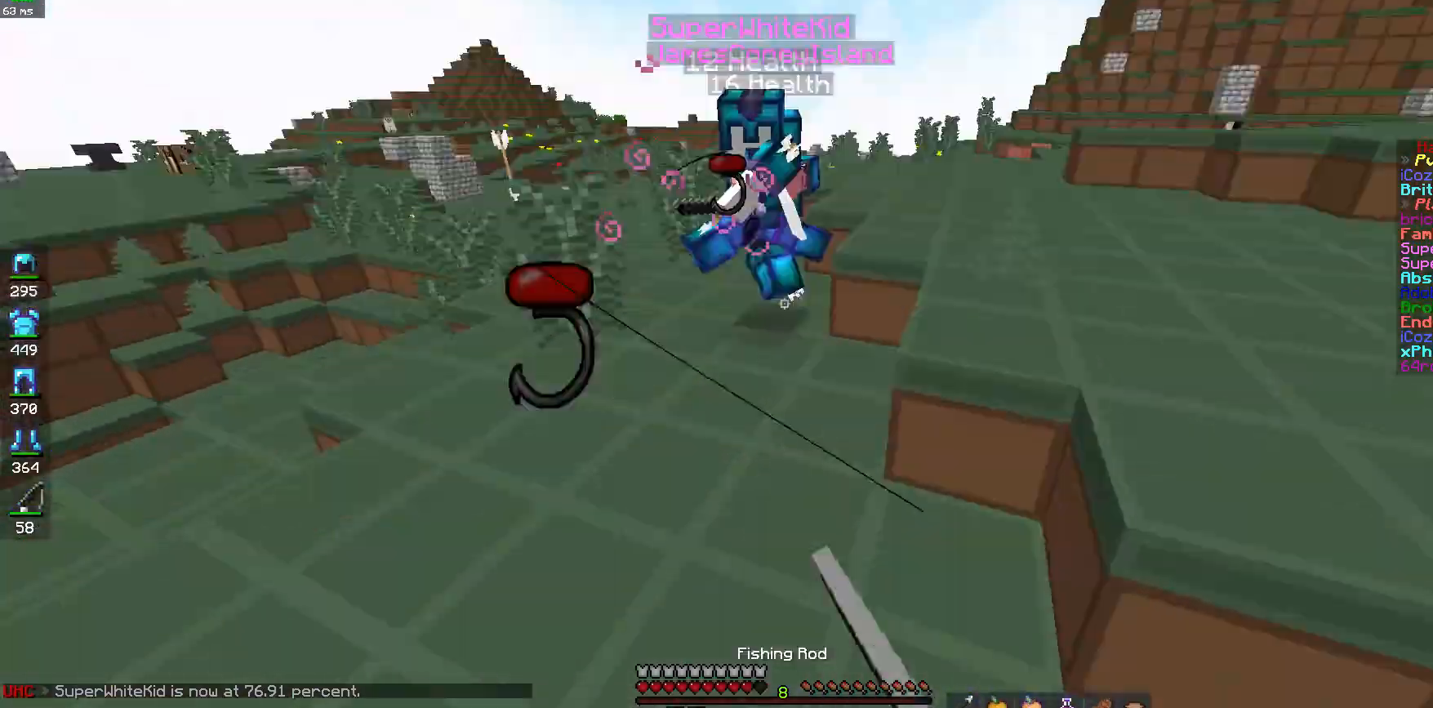
{"keys": ["w"], "mouse": ["left"], "events": [[67, "mouse_right", "down"], [117, "space", "up"], [133, "mouse_right", "up"], [200, "mouse_left", "down"], [383, "mouse_left", "up"], [467, "mouse_left", "down"]]}
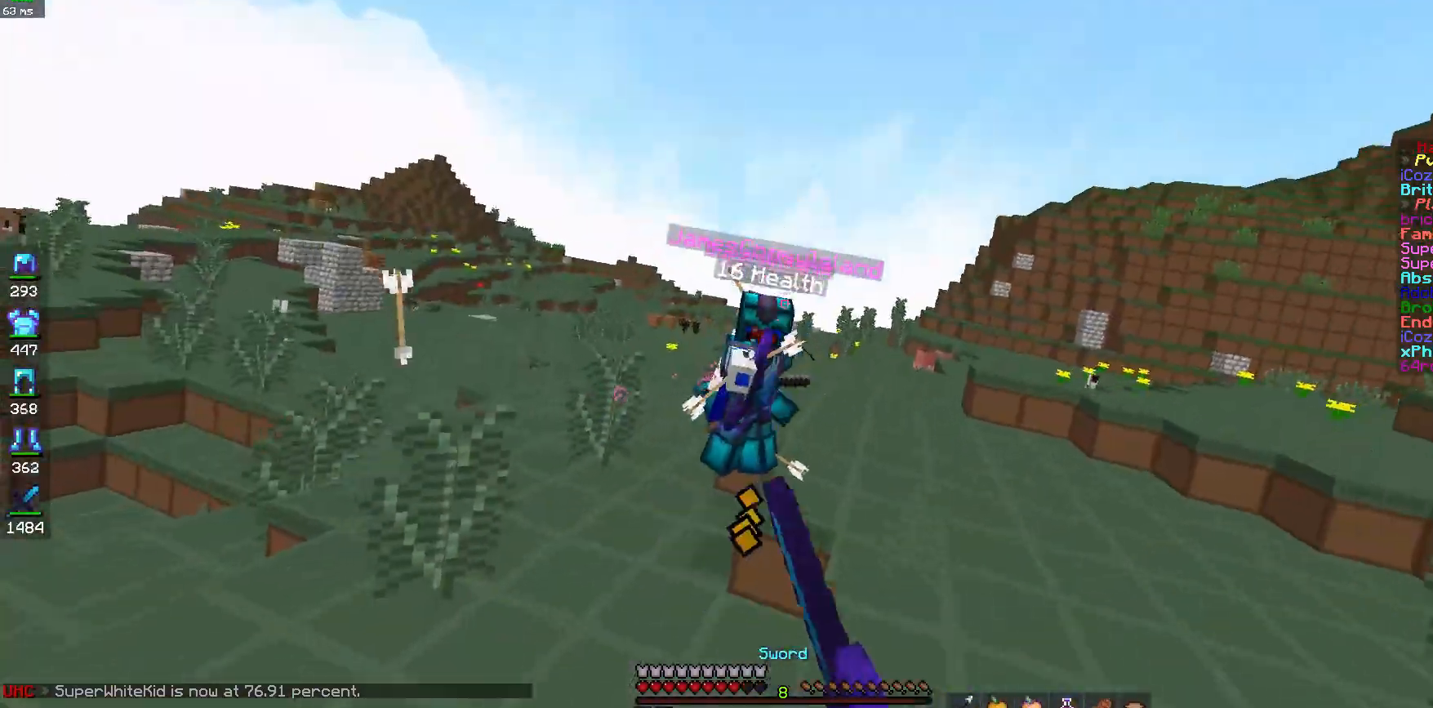
{"keys": ["w"], "mouse": [], "events": [[150, "mouse_left", "up"], [200, "mouse_left", "down"], [283, "mouse_left", "up"]]}
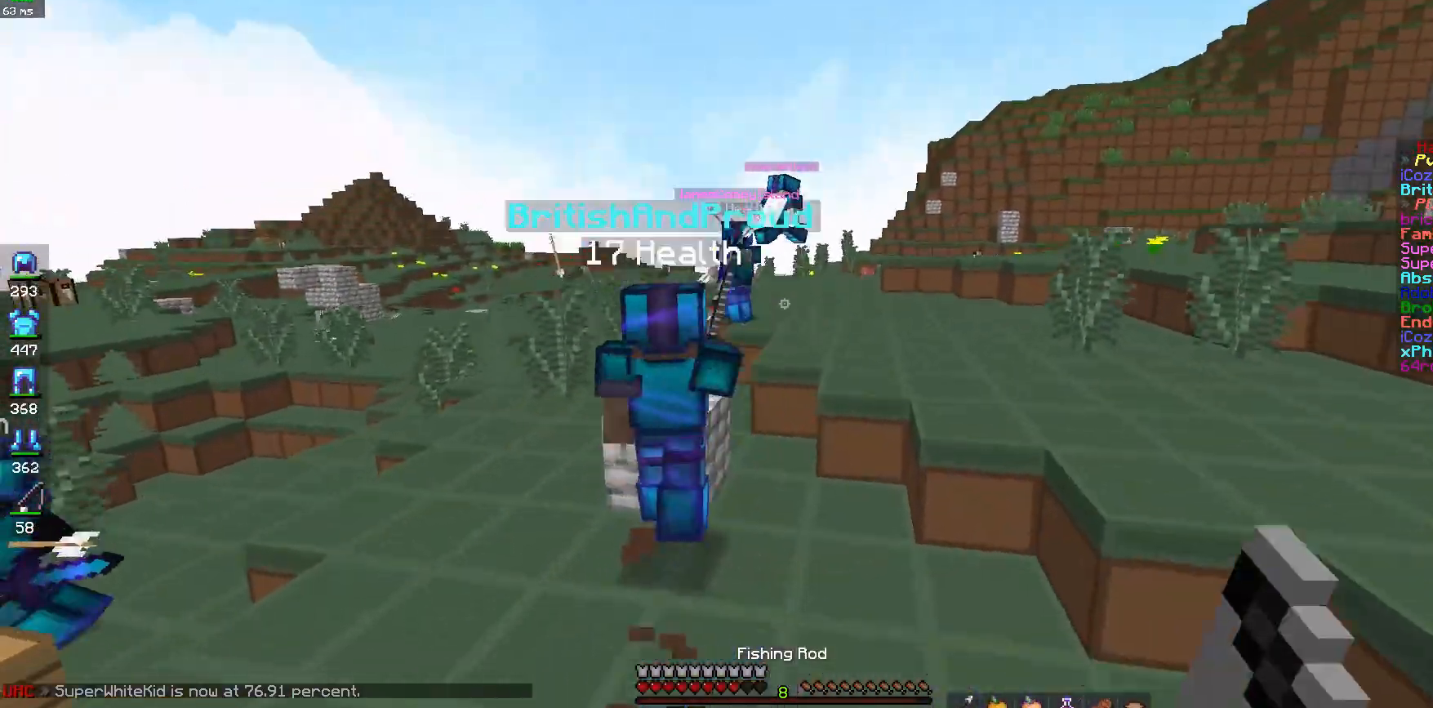
{"keys": ["d", "w"], "mouse": [], "events": [[17, "d", "down"]]}
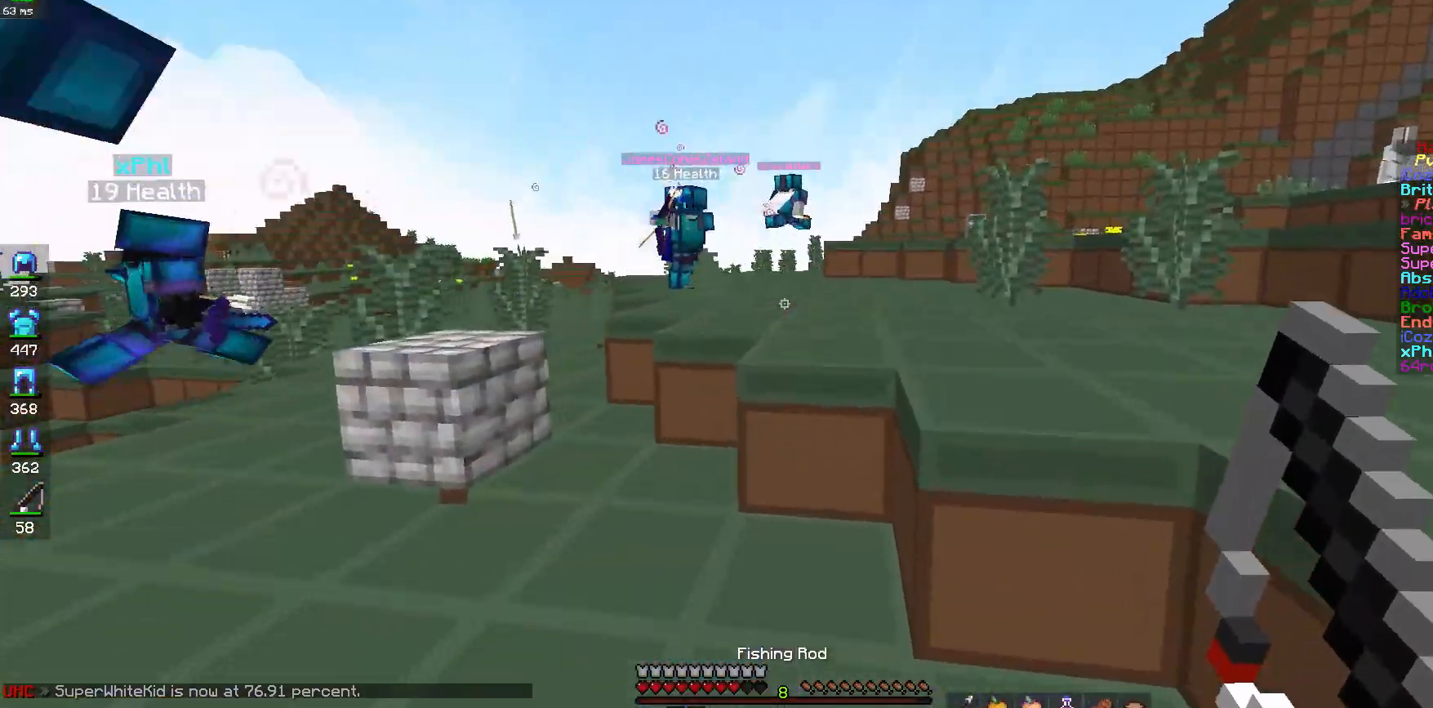
{"keys": ["d", "w"], "mouse": [], "events": [[33, "d", "up"], [67, "d", "down"], [67, "space", "down"], [367, "space", "up"]]}
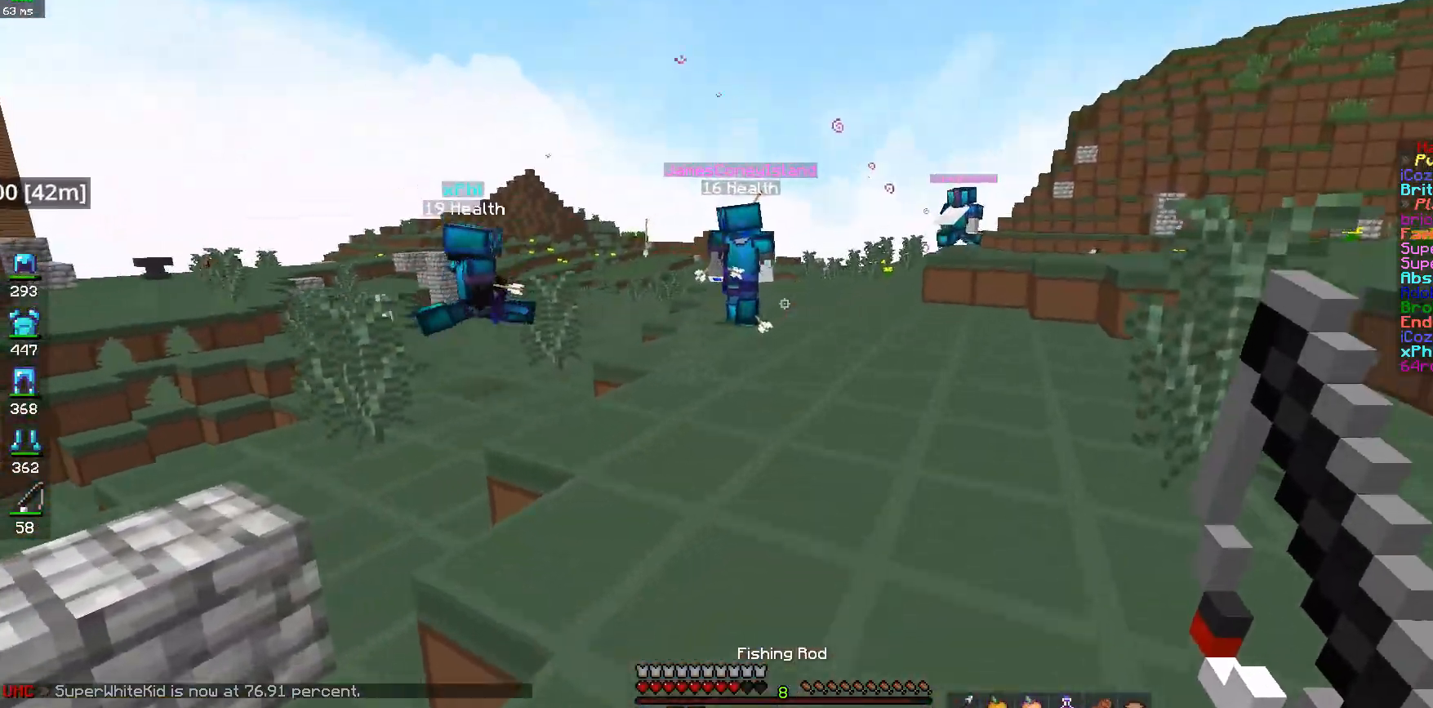
{"keys": ["w"], "mouse": [], "events": [[17, "space", "down"], [167, "space", "up"], [217, "d", "up"]]}
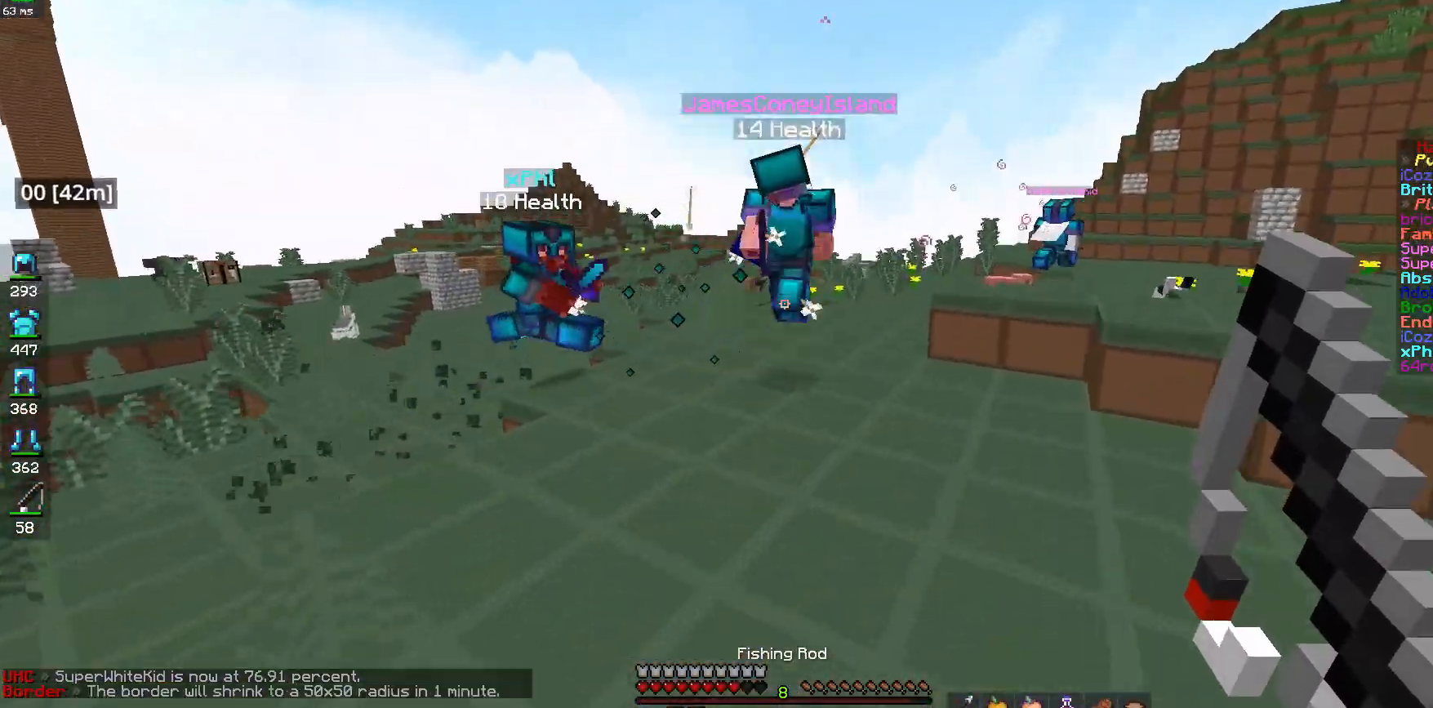
{"keys": ["d", "w"], "mouse": [], "events": [[117, "space", "down"], [150, "d", "down"], [317, "space", "up"]]}
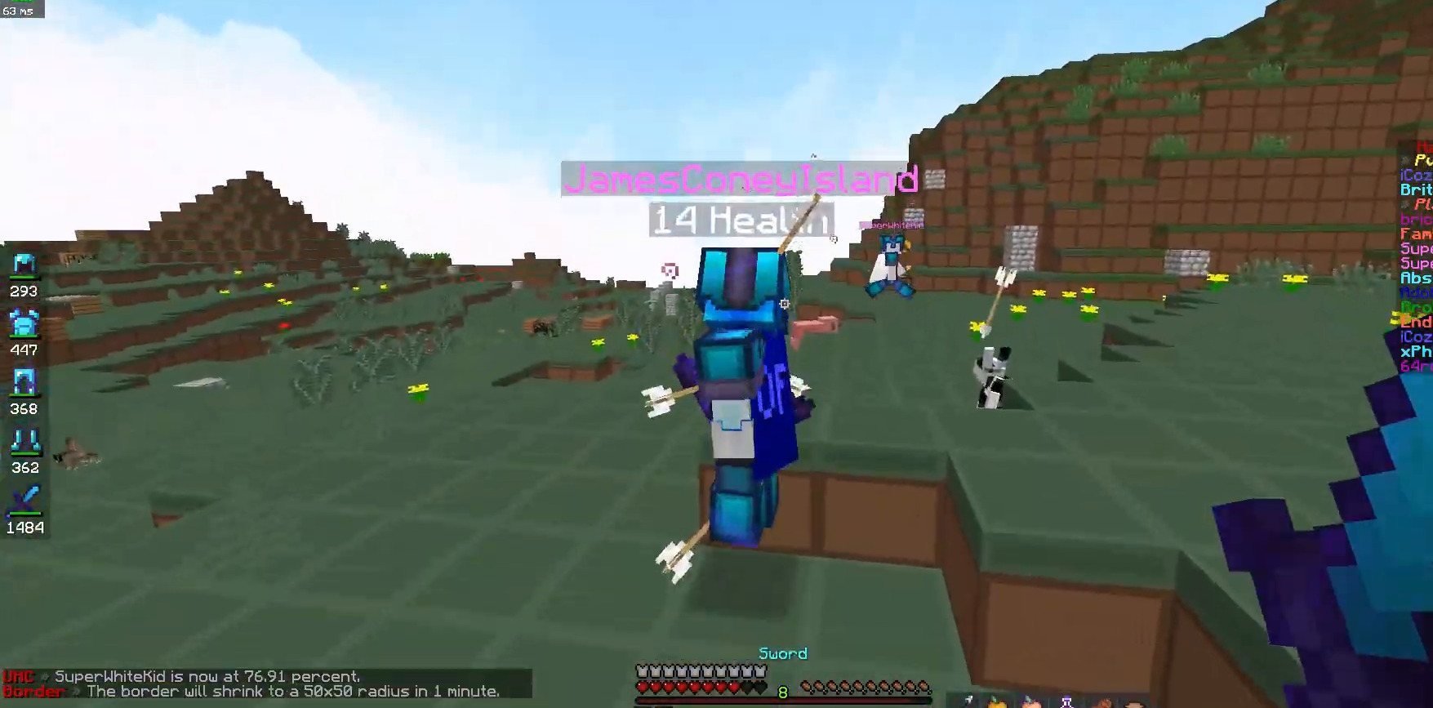
{"keys": ["space", "w"], "mouse": ["left"], "events": [[67, "d", "up"], [67, "mouse_left", "down"], [133, "mouse_left", "up"], [217, "mouse_left", "down"], [283, "mouse_left", "up"], [450, "mouse_left", "down"], [450, "space", "down"]]}
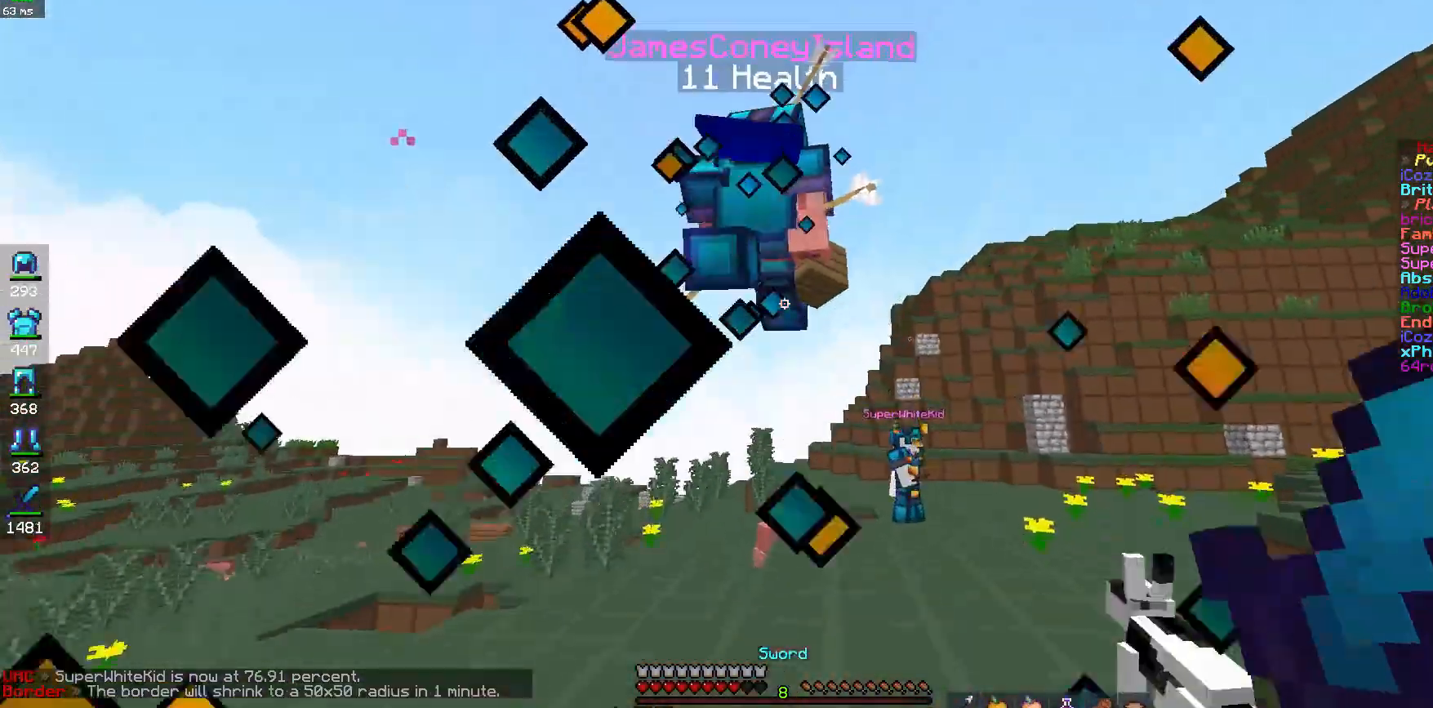
{"keys": ["d", "space", "w"], "mouse": [], "events": [[33, "mouse_left", "up"], [67, "mouse_left", "down"], [67, "space", "up"], [117, "space", "down"], [133, "mouse_left", "up"], [217, "d", "down"], [217, "mouse_left", "down"], [267, "space", "up"], [283, "mouse_left", "up"], [467, "space", "down"]]}
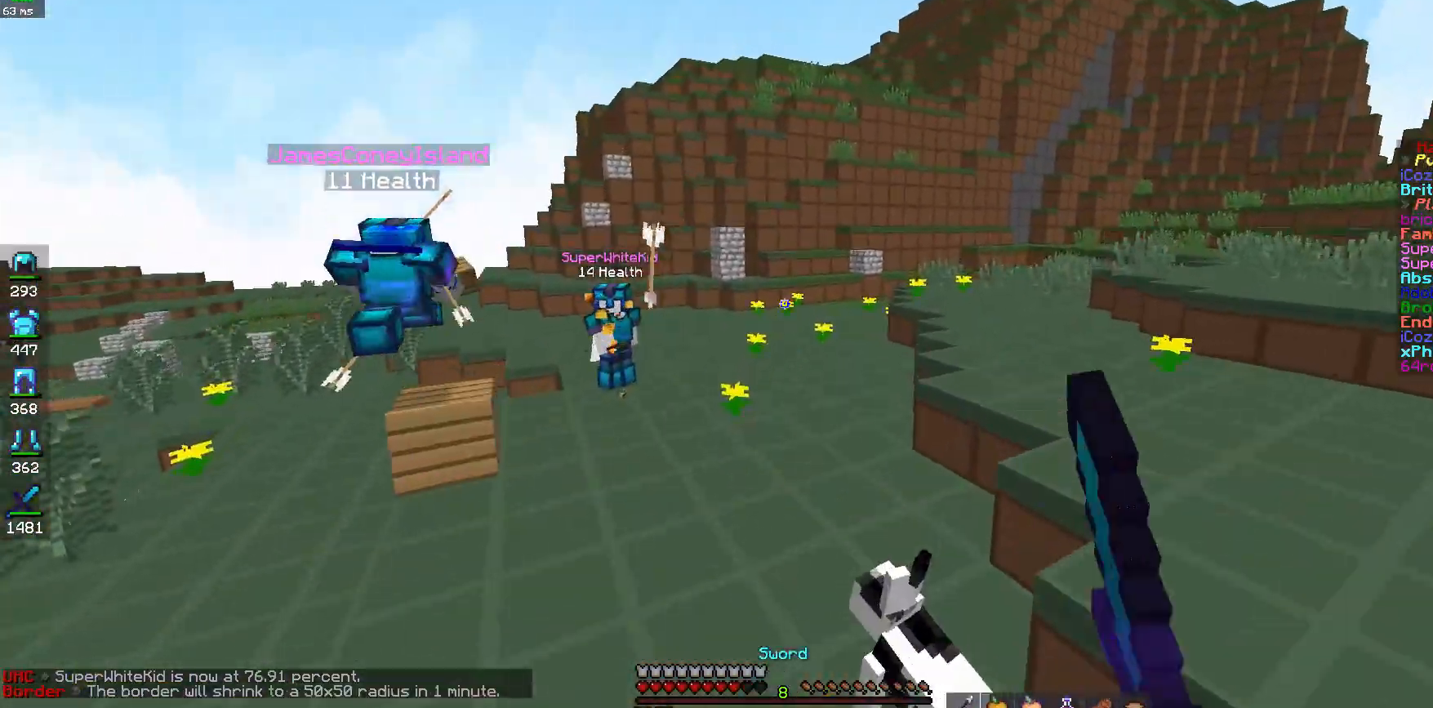
{"keys": ["w"], "mouse": [], "events": [[217, "space", "up"], [367, "d", "up"]]}
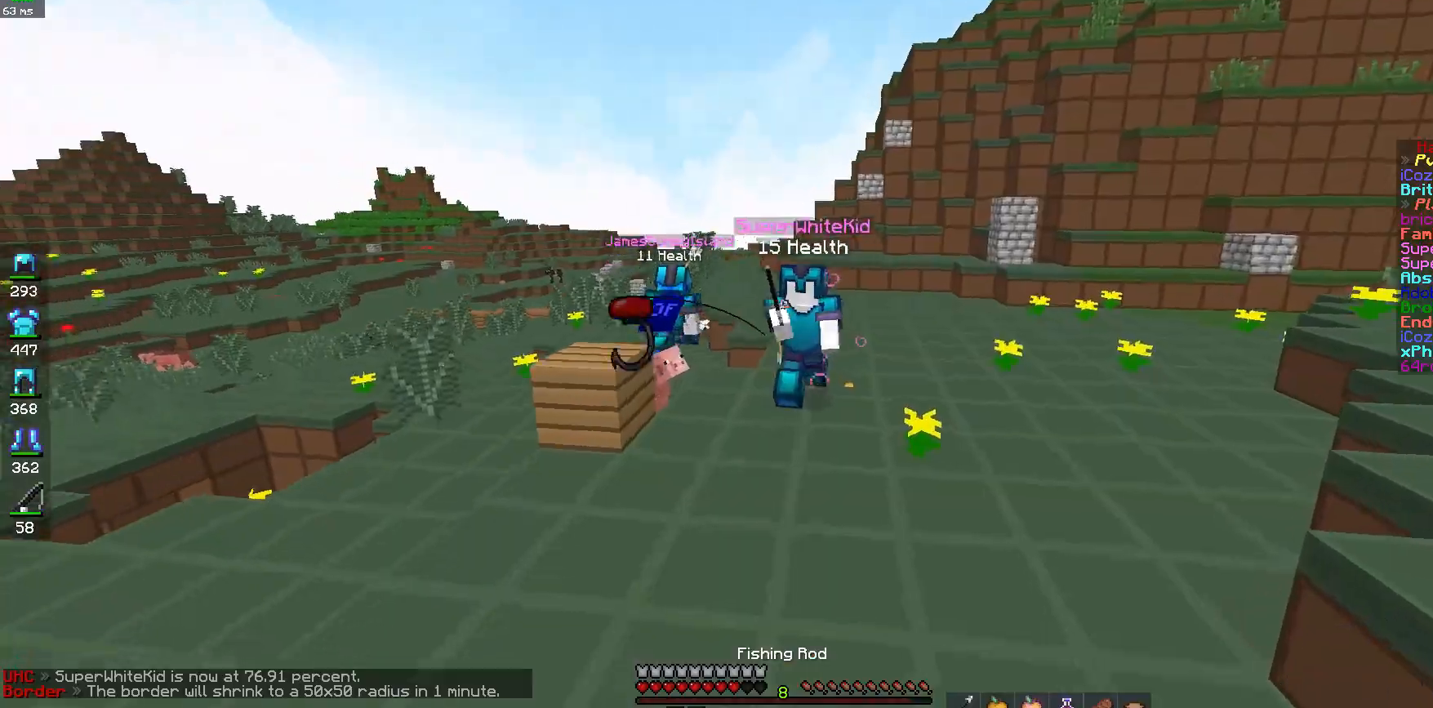
{"keys": ["d", "w"], "mouse": ["left"], "events": [[117, "space", "down"], [150, "d", "down"], [150, "mouse_right", "down"], [233, "mouse_right", "up"], [267, "mouse_left", "down"], [317, "space", "up"], [333, "mouse_left", "up"], [400, "mouse_left", "down"]]}
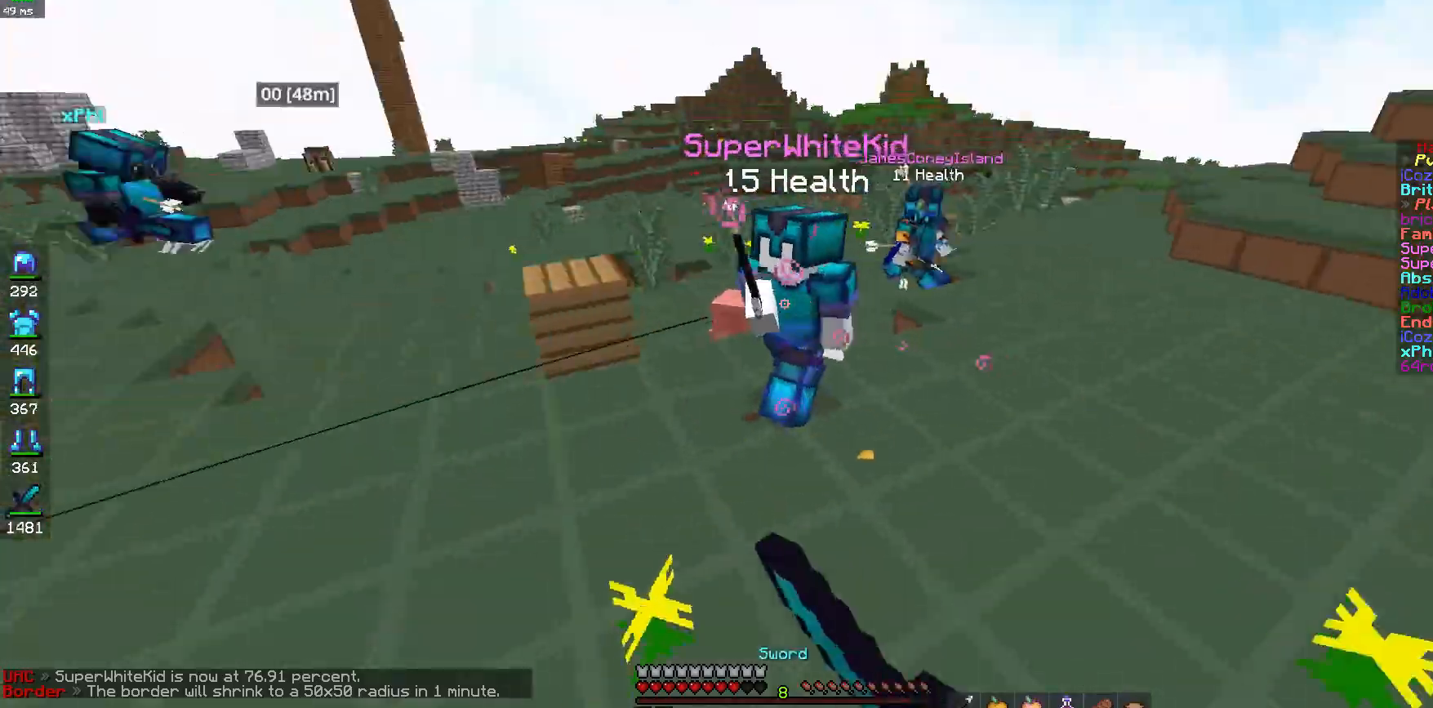
{"keys": ["w"], "mouse": ["left"], "events": [[100, "mouse_left", "up"], [167, "mouse_left", "down"], [233, "mouse_left", "up"], [317, "mouse_left", "down"], [383, "mouse_left", "up"], [467, "d", "up"], [467, "mouse_left", "down"]]}
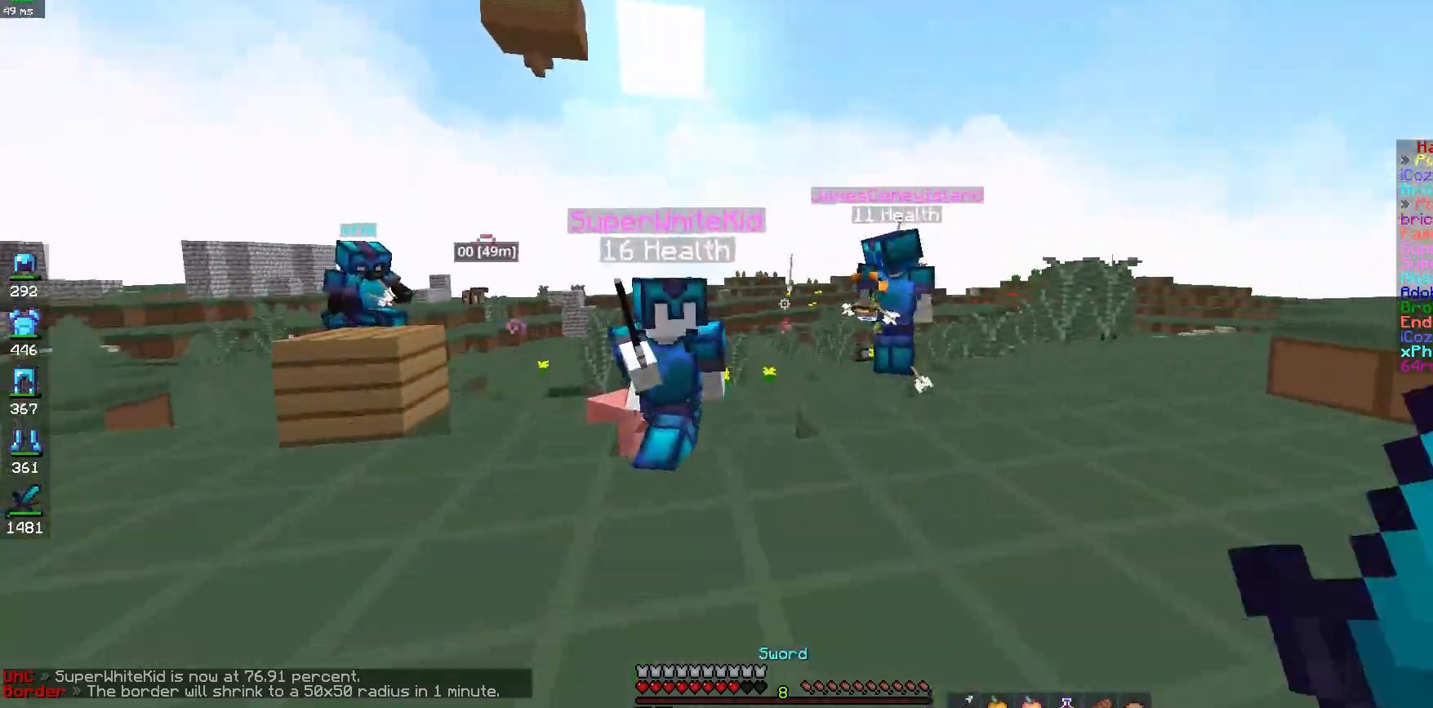
{"keys": ["a", "w"], "mouse": [], "events": [[50, "mouse_left", "up"], [117, "a", "down"], [150, "mouse_left", "down"], [333, "mouse_left", "up"], [400, "mouse_left", "down"], [483, "mouse_left", "up"]]}
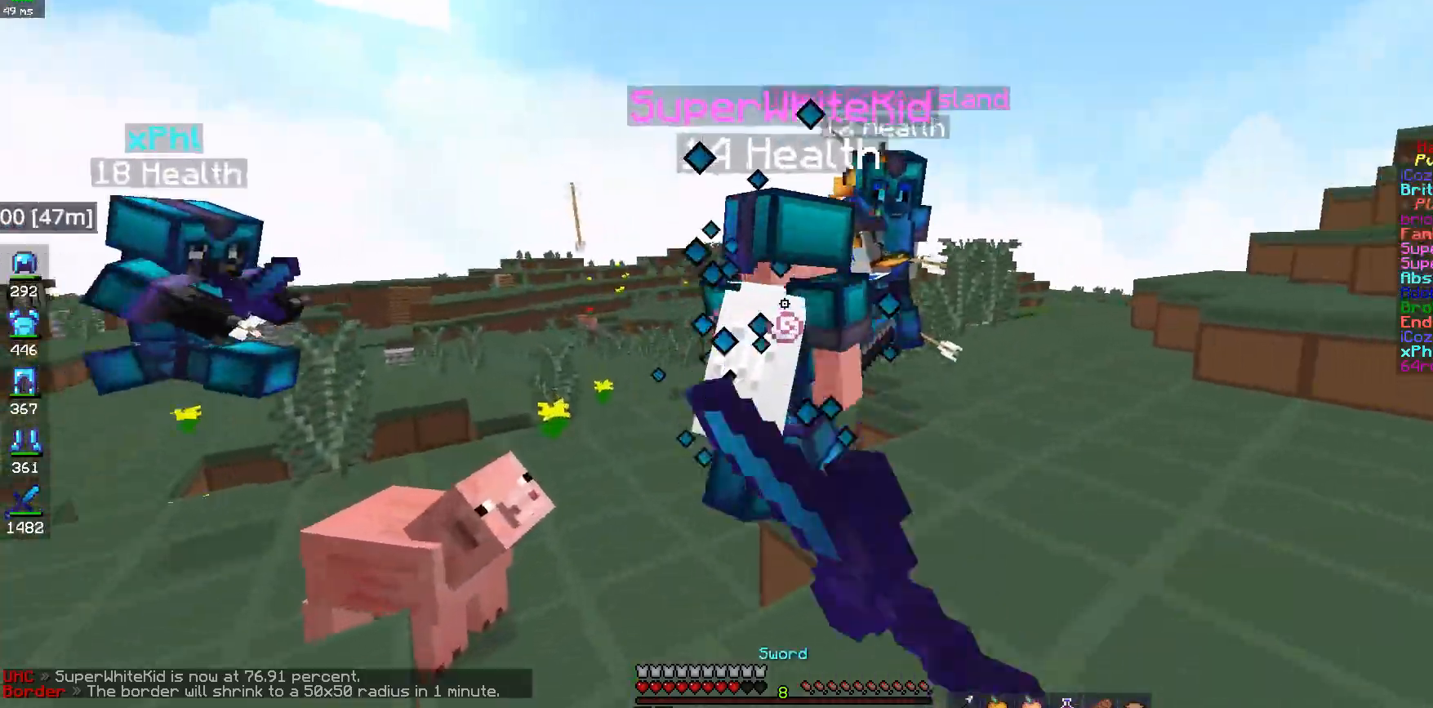
{"keys": ["d", "w"], "mouse": ["left"], "events": [[17, "d", "down"], [67, "mouse_left", "down"], [117, "a", "up"], [217, "space", "down"], [233, "mouse_left", "up"], [317, "mouse_left", "down"], [367, "space", "up"], [383, "mouse_left", "up"], [467, "mouse_left", "down"]]}
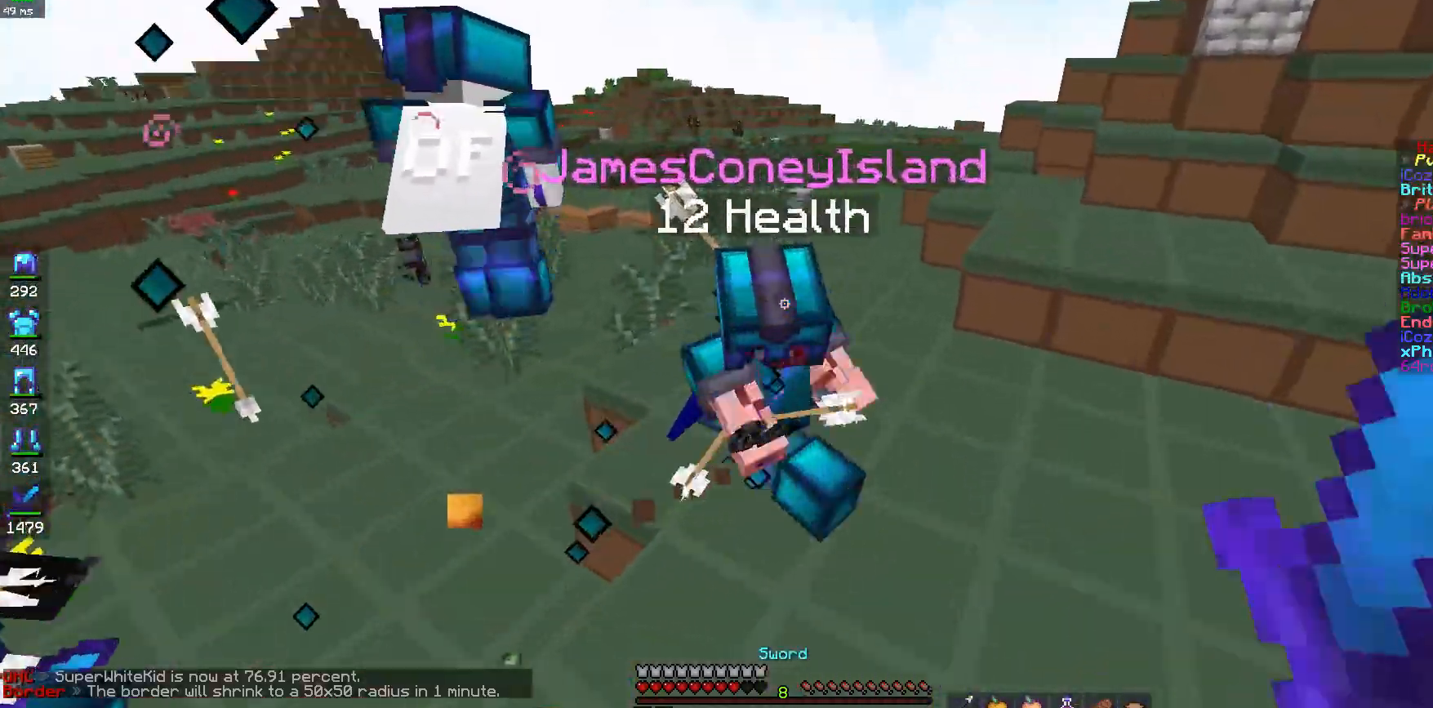
{"keys": ["d", "w"], "mouse": [], "events": [[50, "mouse_left", "up"], [117, "mouse_left", "down"], [183, "mouse_left", "up"], [267, "mouse_left", "down"], [350, "mouse_left", "up"], [400, "mouse_left", "down"], [483, "mouse_left", "up"]]}
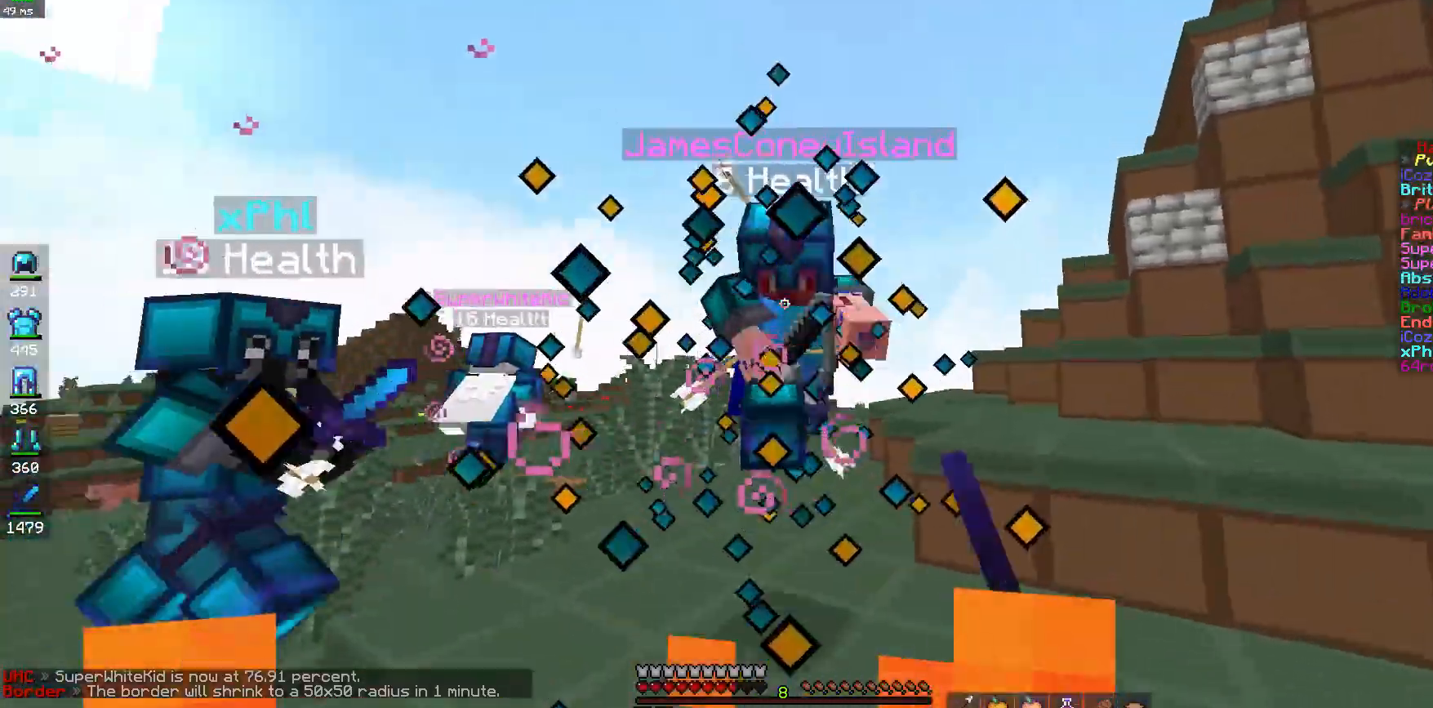
{"keys": ["w"], "mouse": [], "events": [[67, "mouse_left", "down"], [133, "mouse_left", "up"], [217, "mouse_left", "down"], [233, "d", "up"], [283, "mouse_left", "up"], [367, "mouse_left", "down"], [433, "mouse_left", "up"]]}
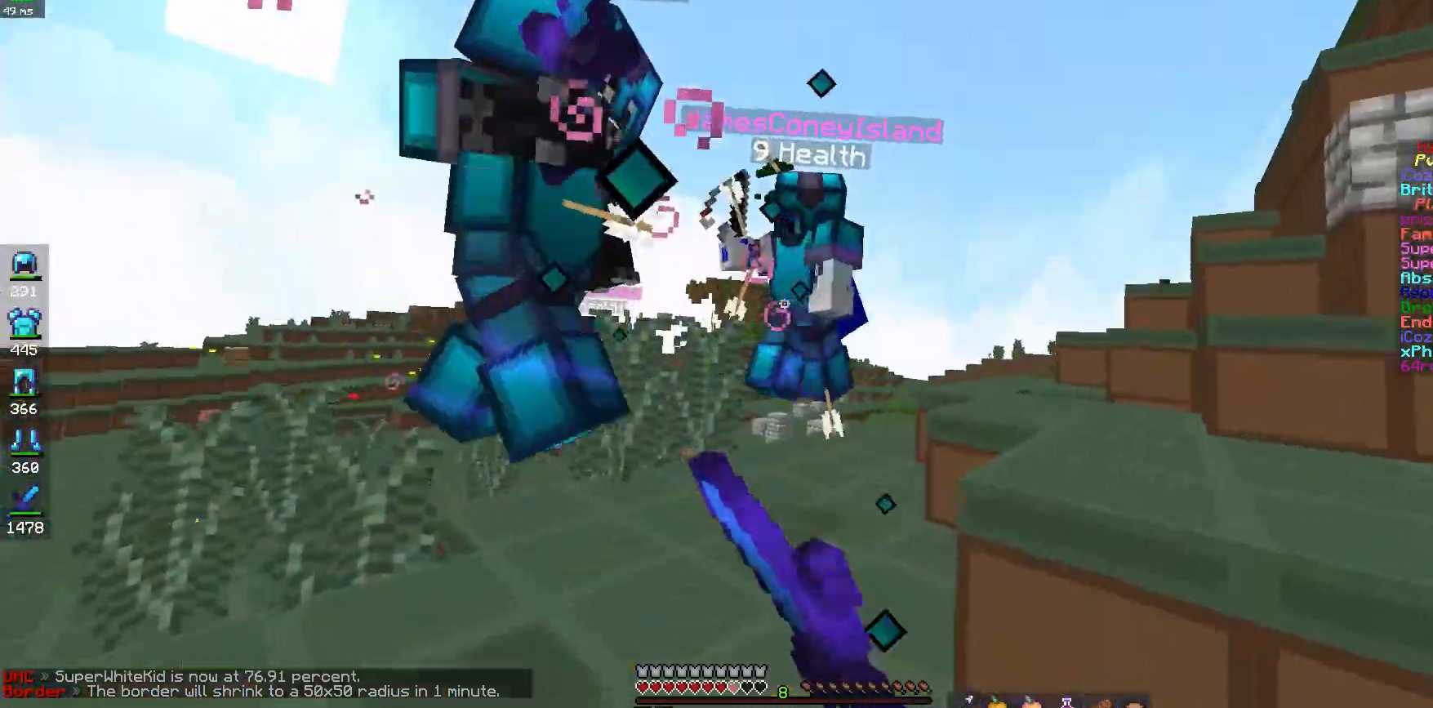
{"keys": ["space", "w"], "mouse": [], "events": [[17, "mouse_left", "down"], [100, "mouse_left", "up"], [267, "mouse_right", "down"], [450, "mouse_right", "up"], [467, "space", "down"]]}
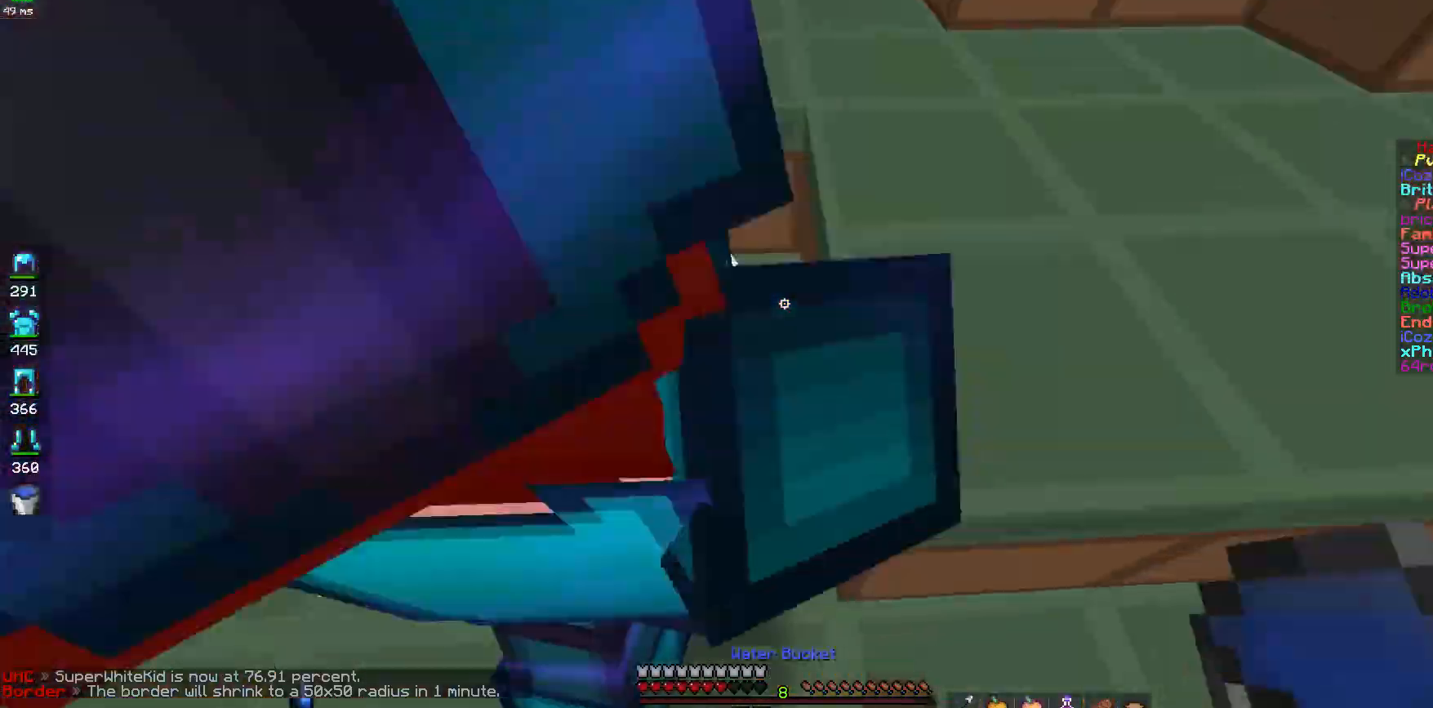
{"keys": ["w"], "mouse": [], "events": [[117, "d", "down"], [167, "space", "up"], [433, "d", "up"]]}
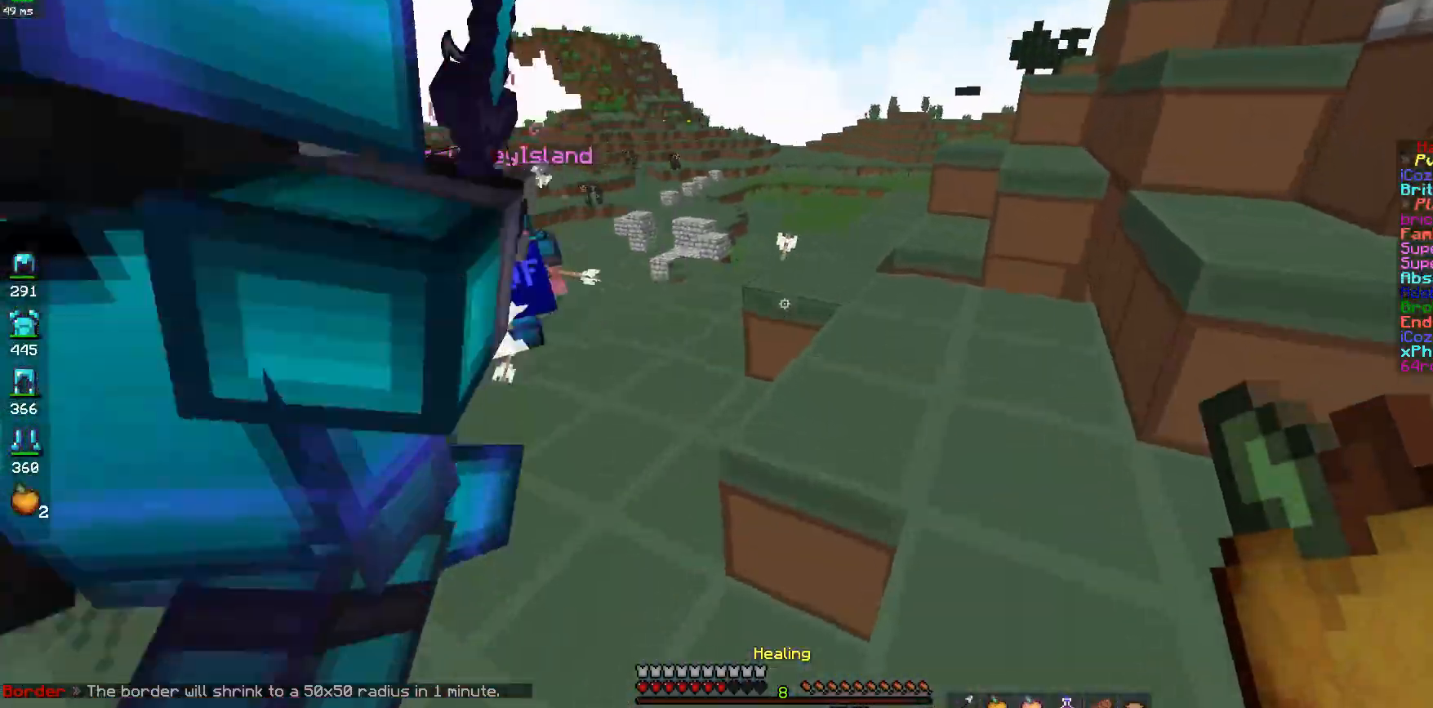
{"keys": ["d", "w"], "mouse": [], "events": [[17, "space", "down"], [117, "d", "down"], [217, "space", "up"]]}